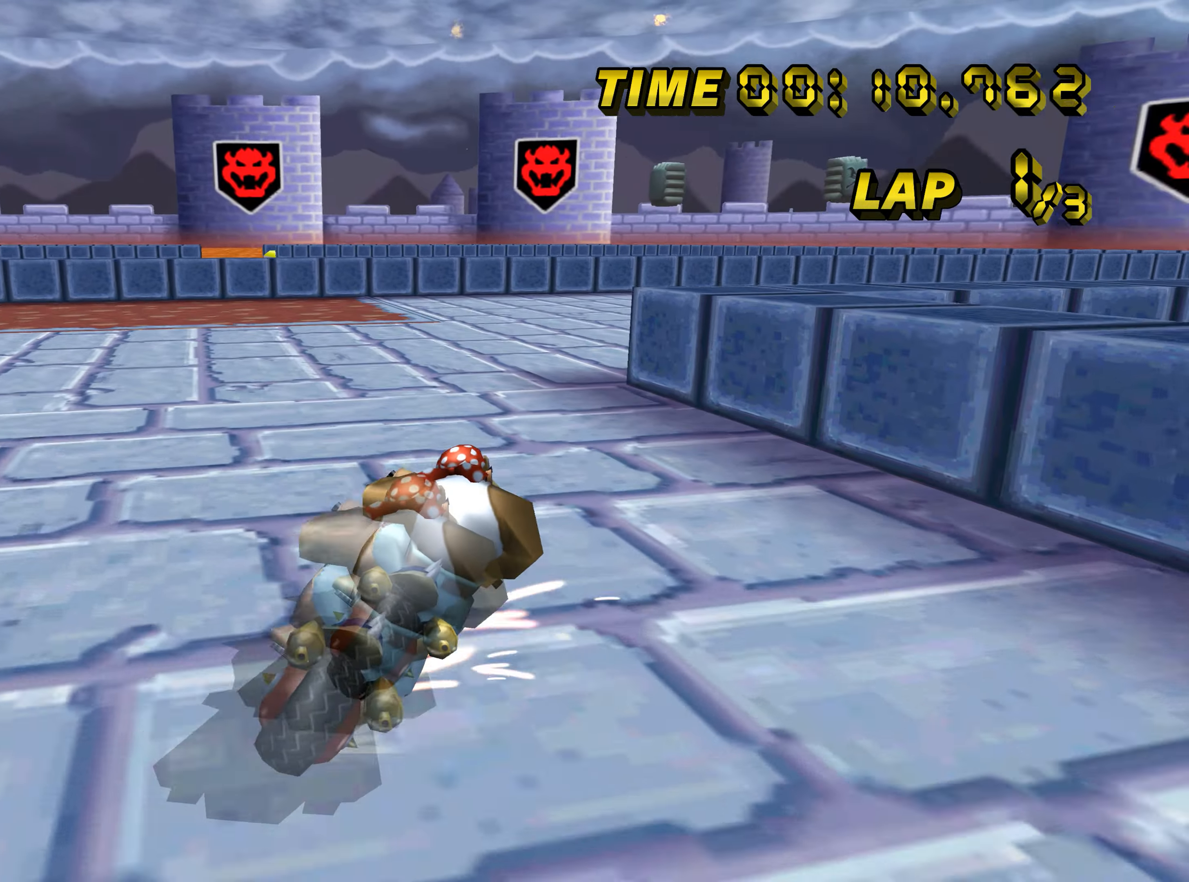
Gameplay with a controller (Nintendo layout); each line is a JSON object with the inputs held at the frame after it. "events" lists button and stick changes between this image and that frame as [ms after this image, input, new state], when the widget could be followed in between. Not read: L1 L3 R3 X Y Z.
{"buttons": ["A", "B"], "left_stick": "up-right", "events": []}
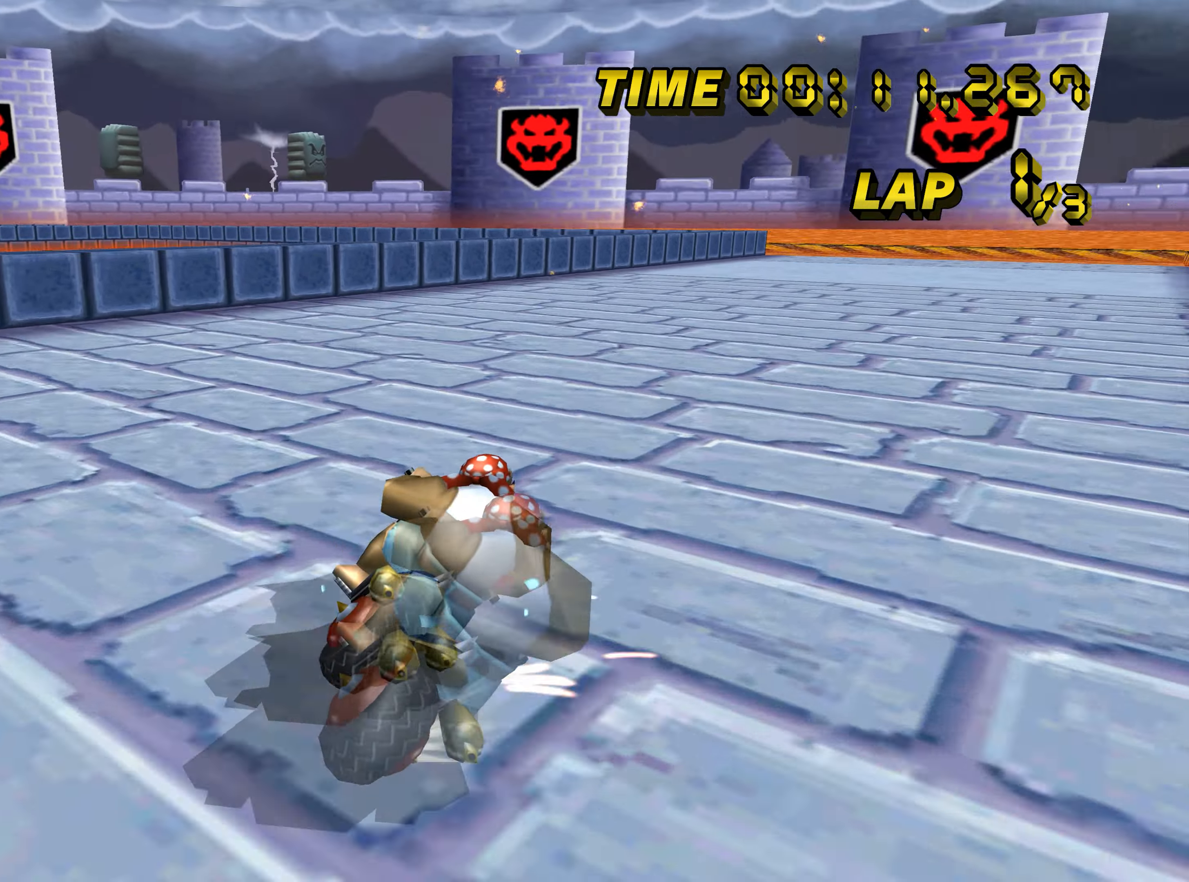
{"buttons": ["A"], "left_stick": "center", "events": [[100, "B", "up"], [201, "left_stick", "center"], [251, "left_stick", "left"], [384, "left_stick", "center"]]}
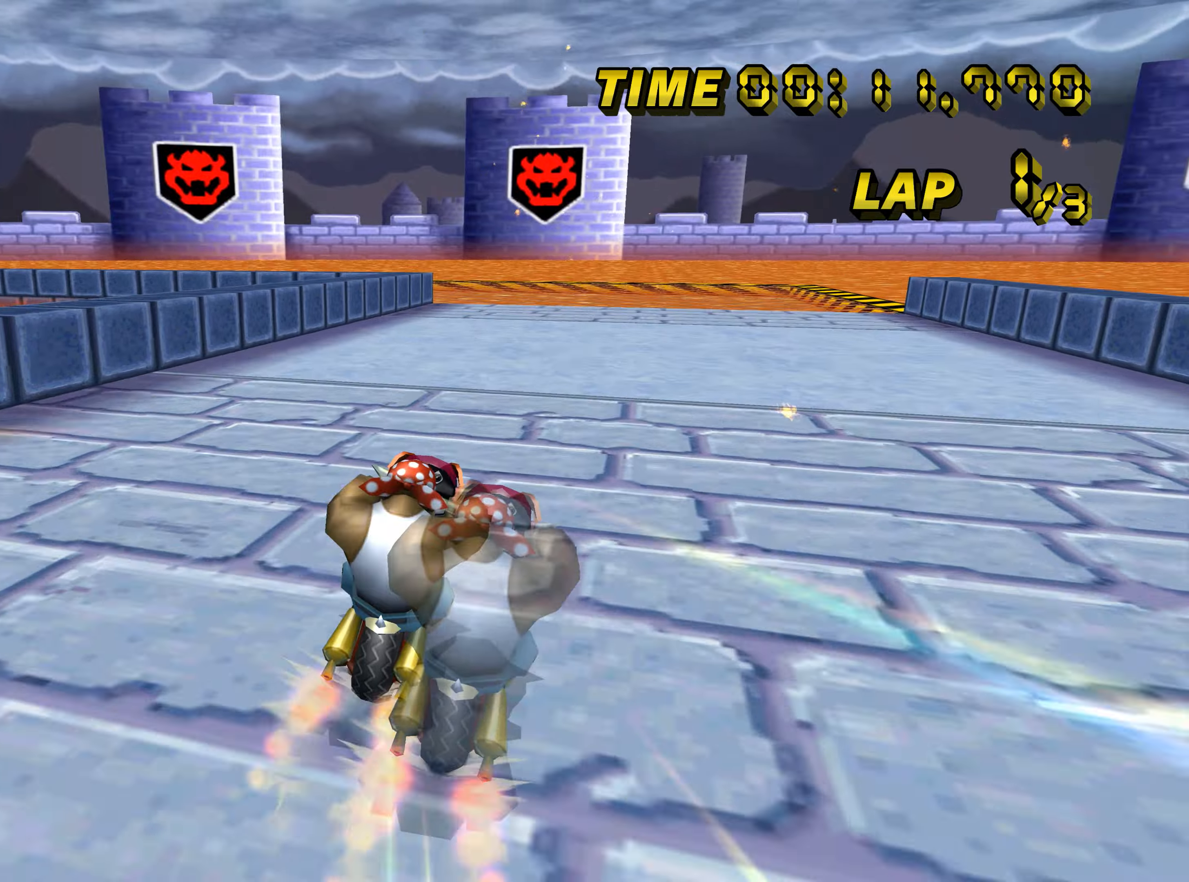
{"buttons": ["A", "B"], "left_stick": "left", "events": [[50, "B", "down"], [351, "left_stick", "left"]]}
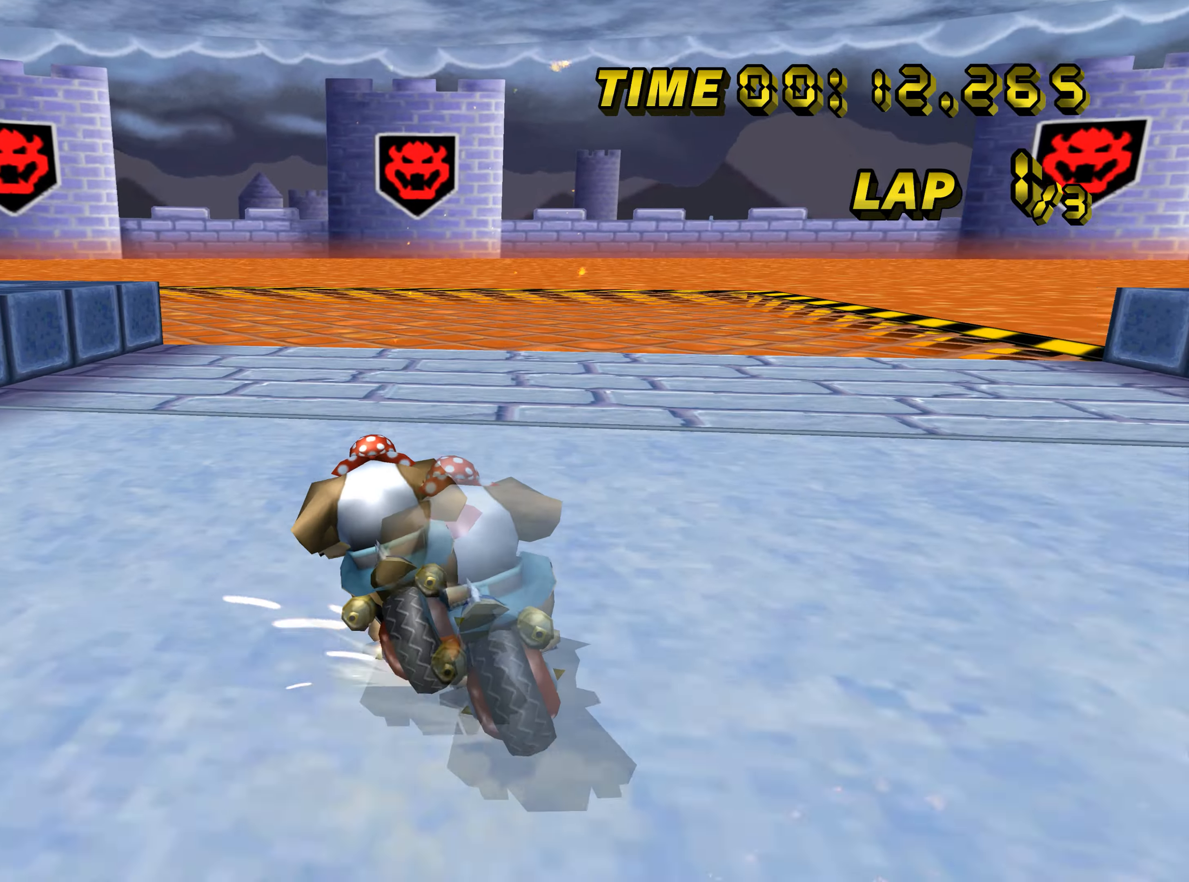
{"buttons": ["A", "B"], "left_stick": "left", "events": [[150, "left_stick", "up-left"], [367, "left_stick", "left"]]}
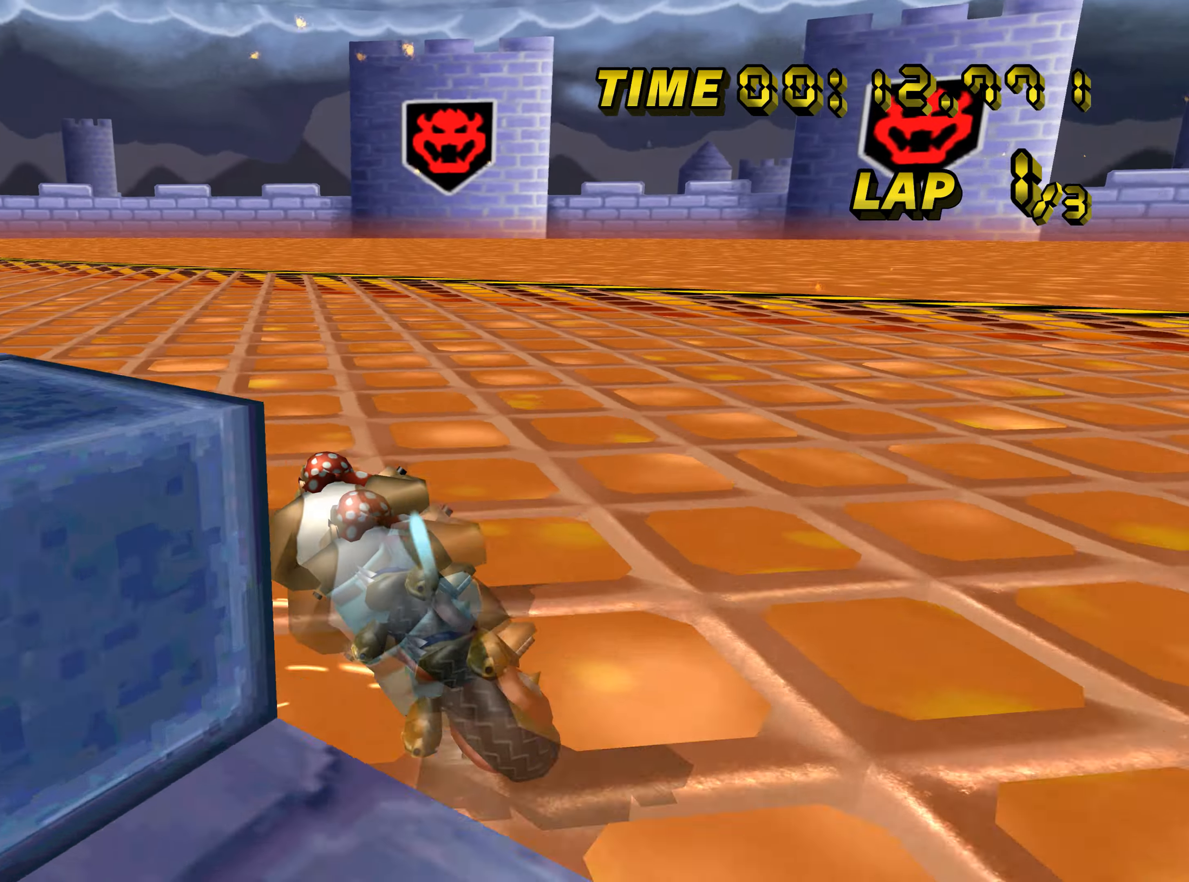
{"buttons": ["A"], "left_stick": "left", "events": [[250, "B", "up"]]}
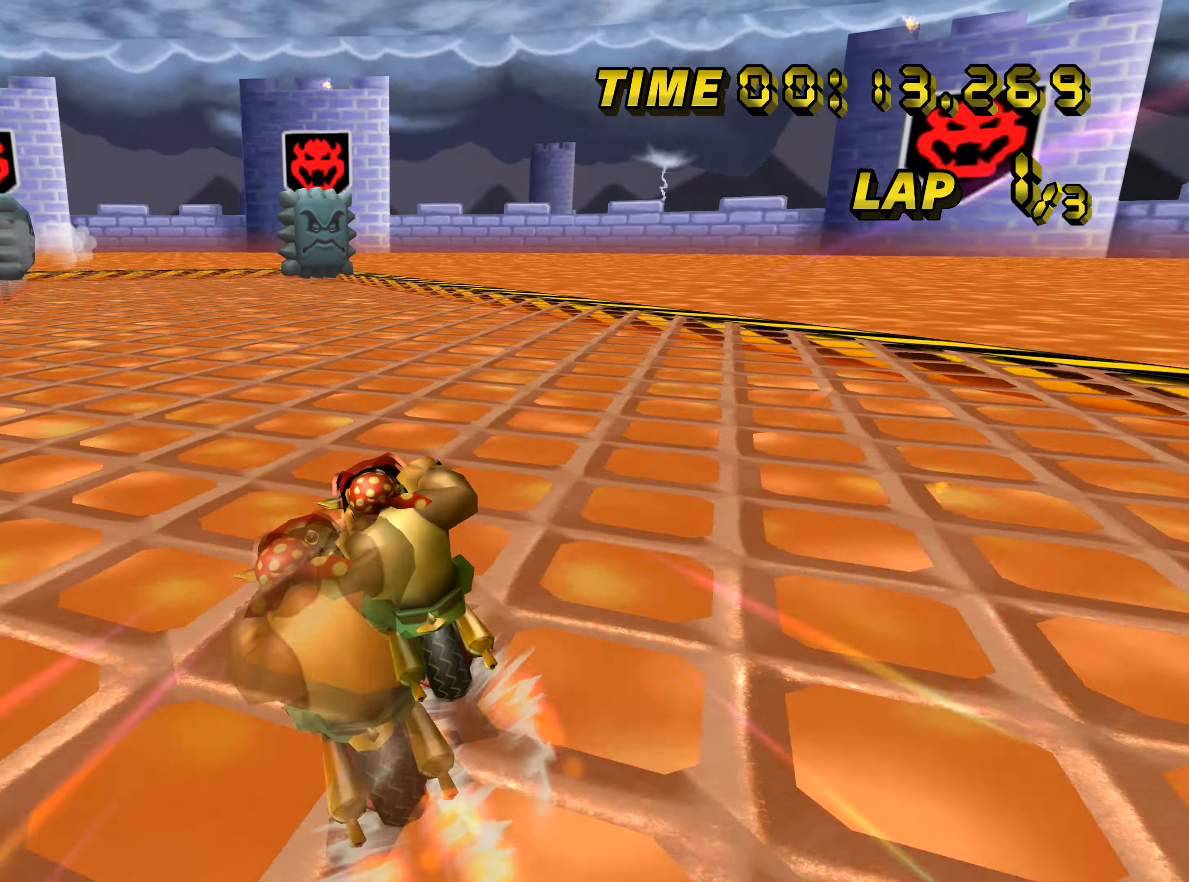
{"buttons": ["A"], "left_stick": "center", "events": [[300, "left_stick", "center"]]}
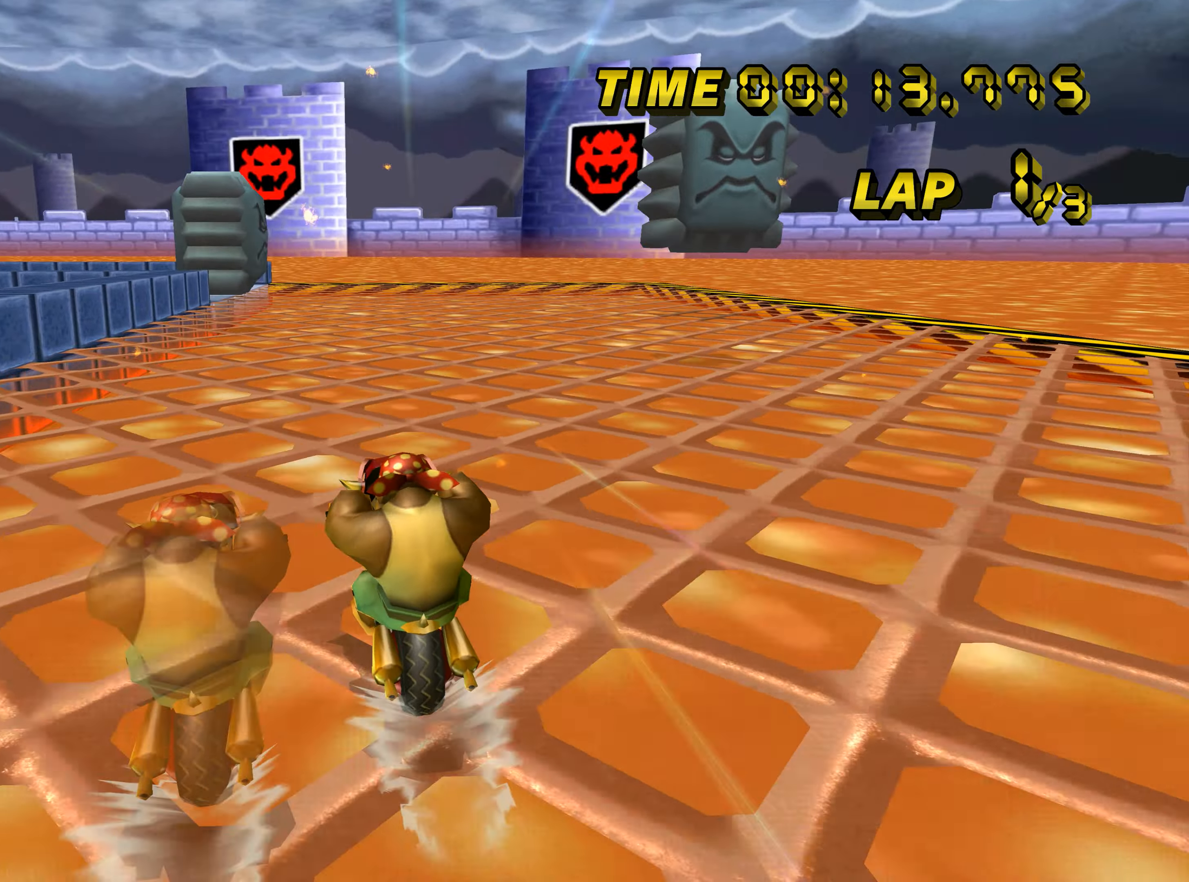
{"buttons": ["A", "B"], "left_stick": "right", "events": [[384, "B", "down"], [384, "left_stick", "up-left"], [467, "left_stick", "right"]]}
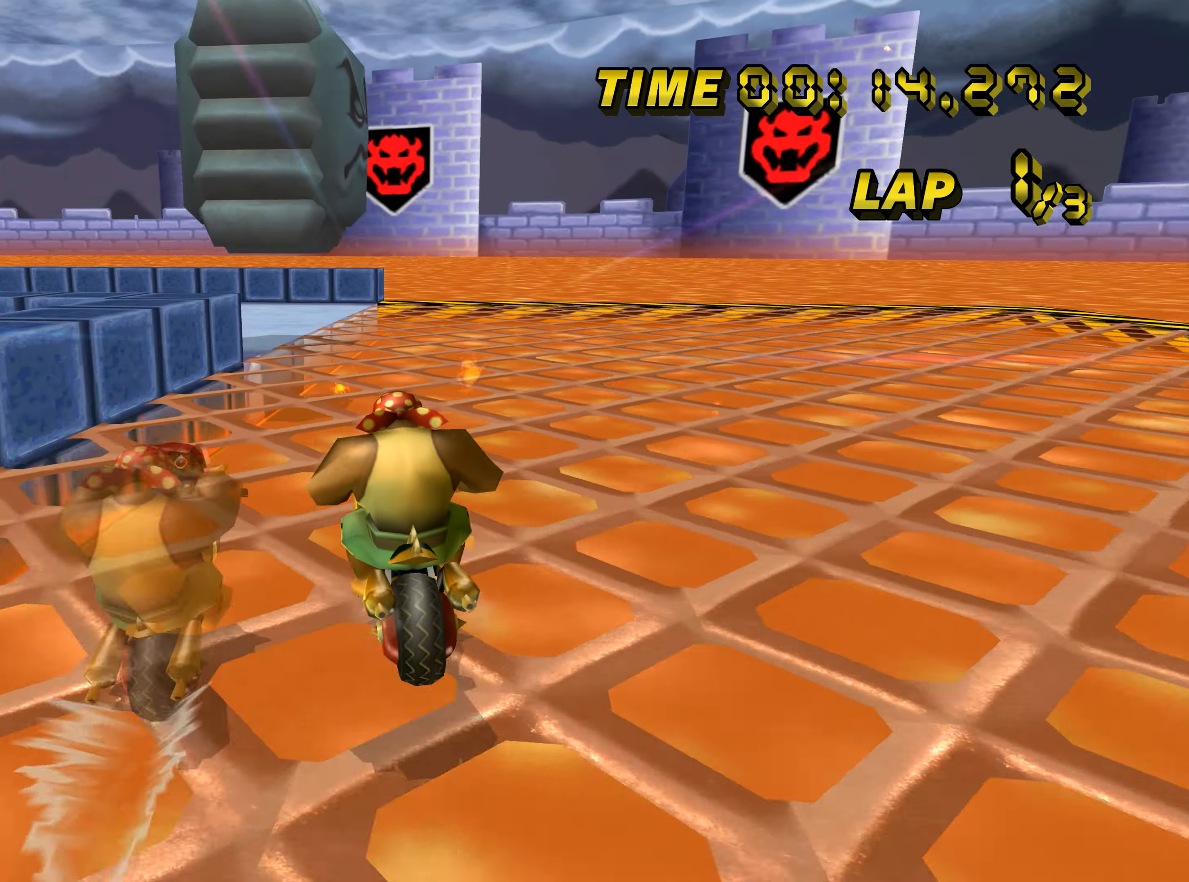
{"buttons": ["A", "B"], "left_stick": "left", "events": [[217, "left_stick", "up-left"], [367, "left_stick", "left"]]}
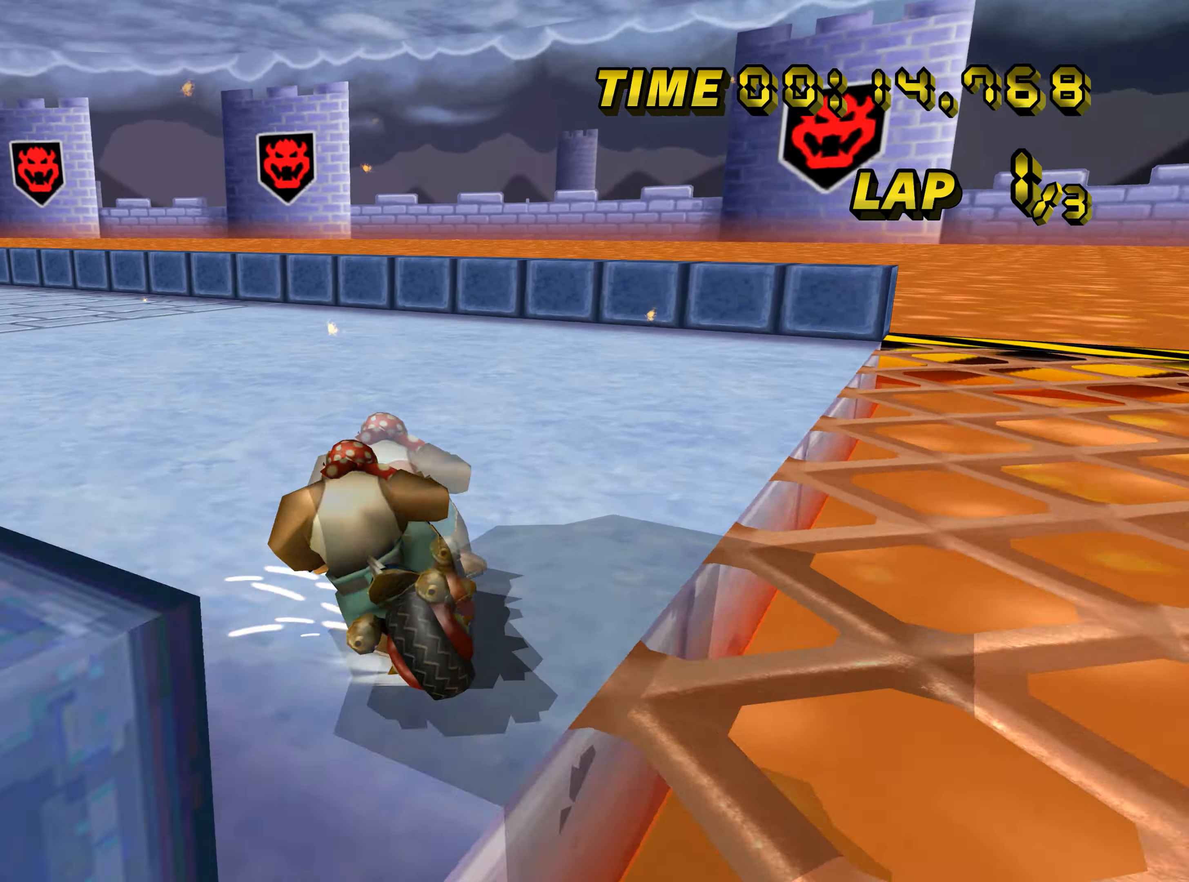
{"buttons": ["A", "B"], "left_stick": "up", "events": [[501, "left_stick", "up"]]}
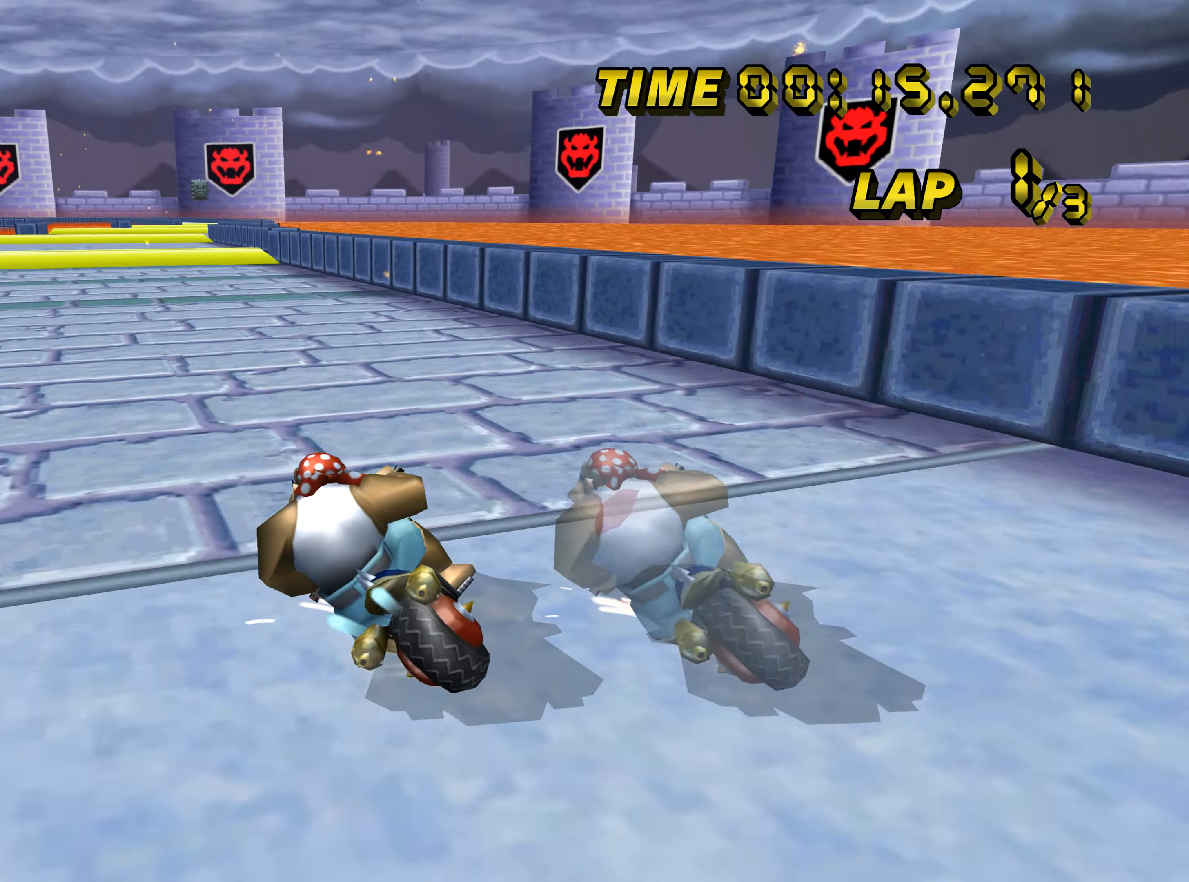
{"buttons": ["A"], "left_stick": "right", "events": [[33, "left_stick", "right"], [500, "B", "up"]]}
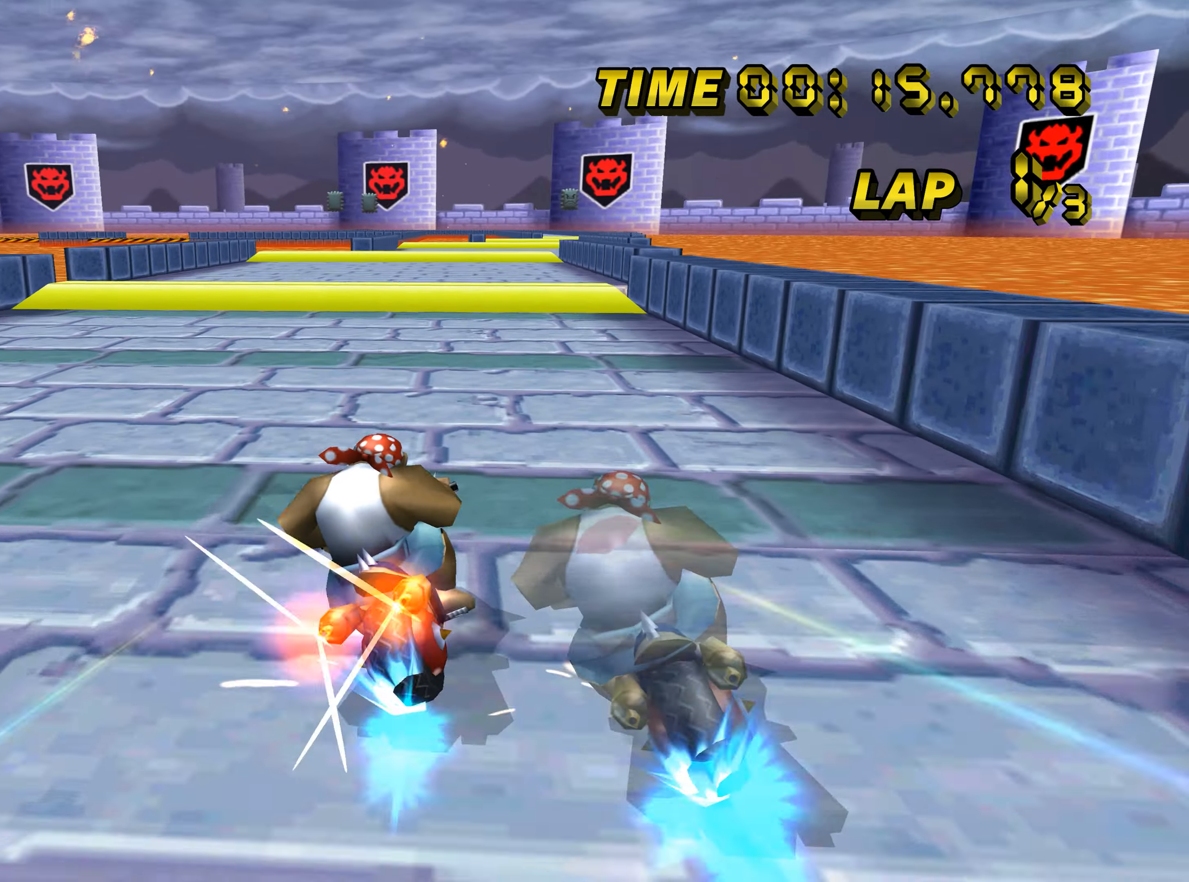
{"buttons": ["A", "B"], "left_stick": "center", "events": [[300, "left_stick", "center"], [467, "B", "down"]]}
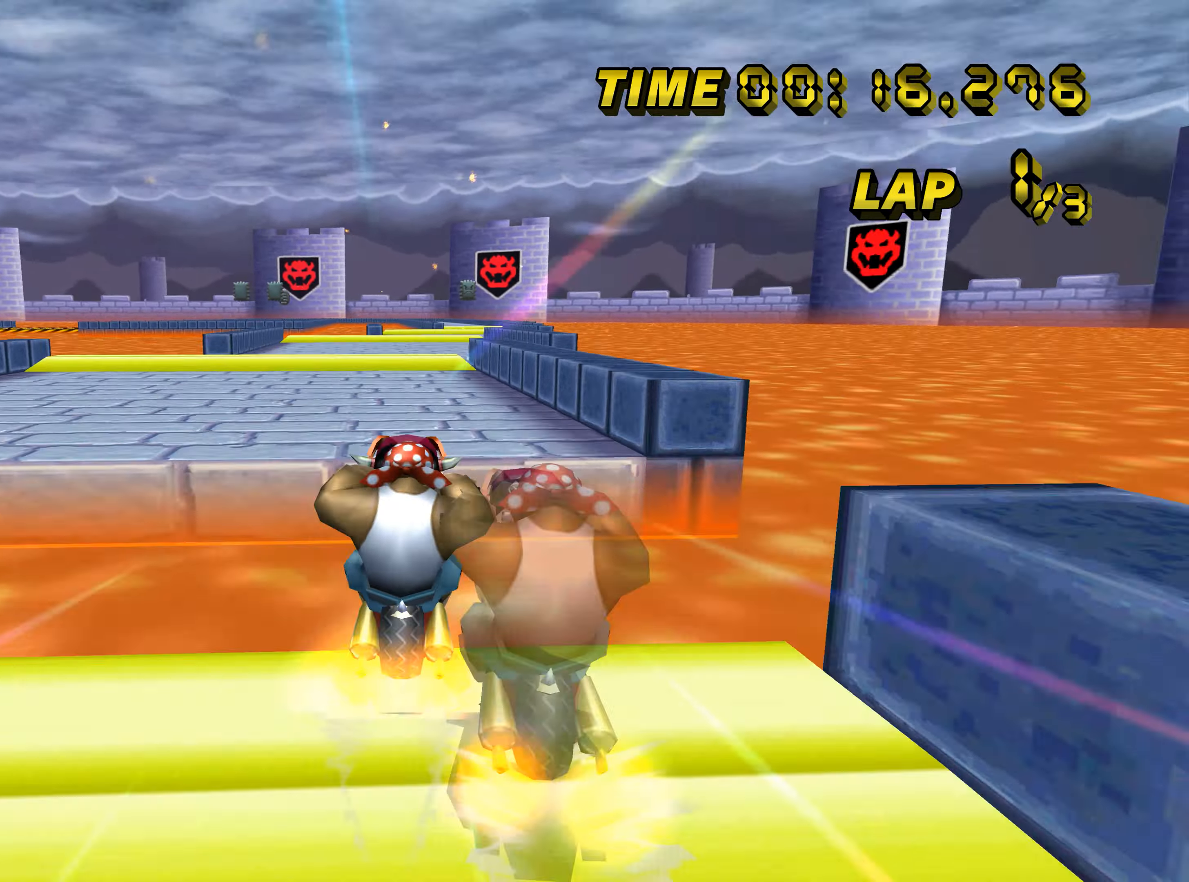
{"buttons": ["A"], "left_stick": "center", "events": [[16, "B", "up"]]}
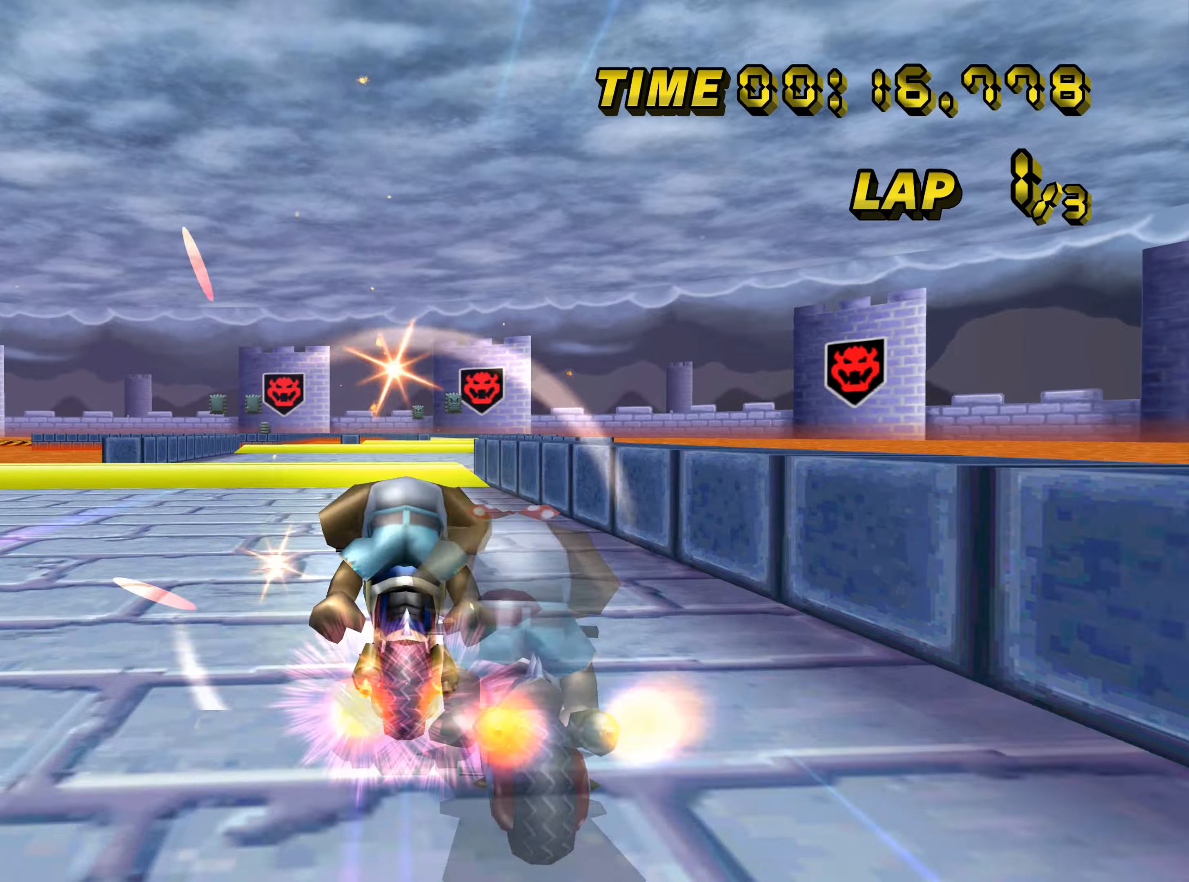
{"buttons": ["A"], "left_stick": "down", "events": [[50, "left_stick", "right"], [317, "left_stick", "down"], [451, "B", "down"], [501, "B", "up"]]}
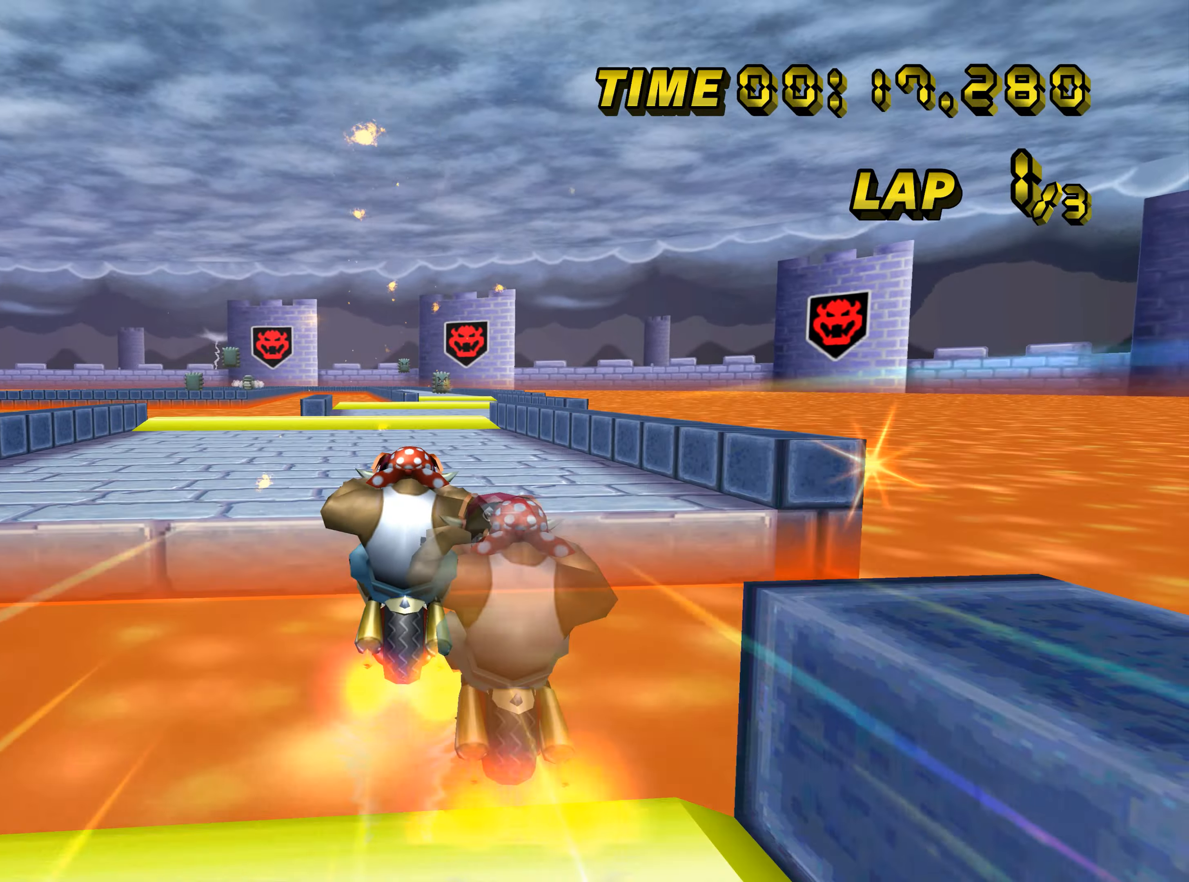
{"buttons": ["A"], "left_stick": "down", "events": []}
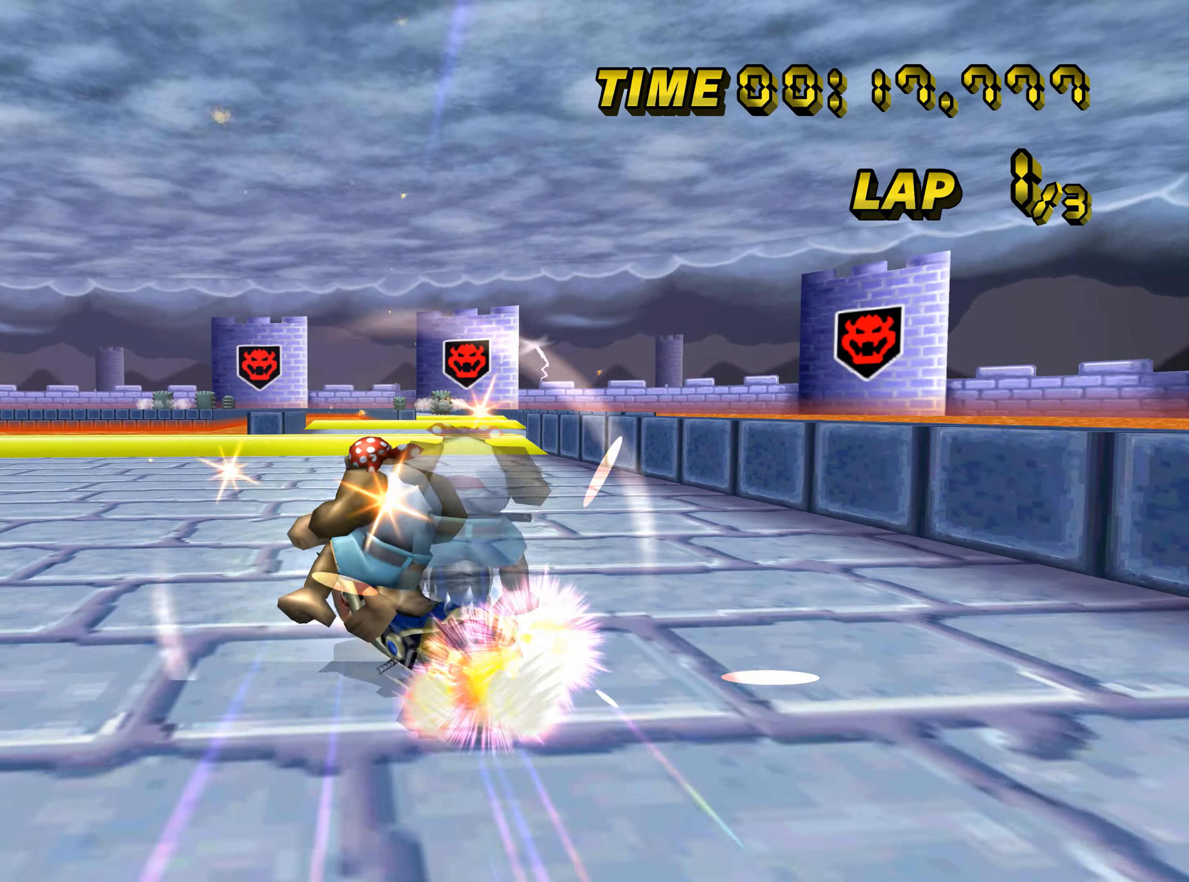
{"buttons": ["A", "B"], "left_stick": "down", "events": [[84, "left_stick", "right"], [301, "left_stick", "down"], [484, "B", "down"]]}
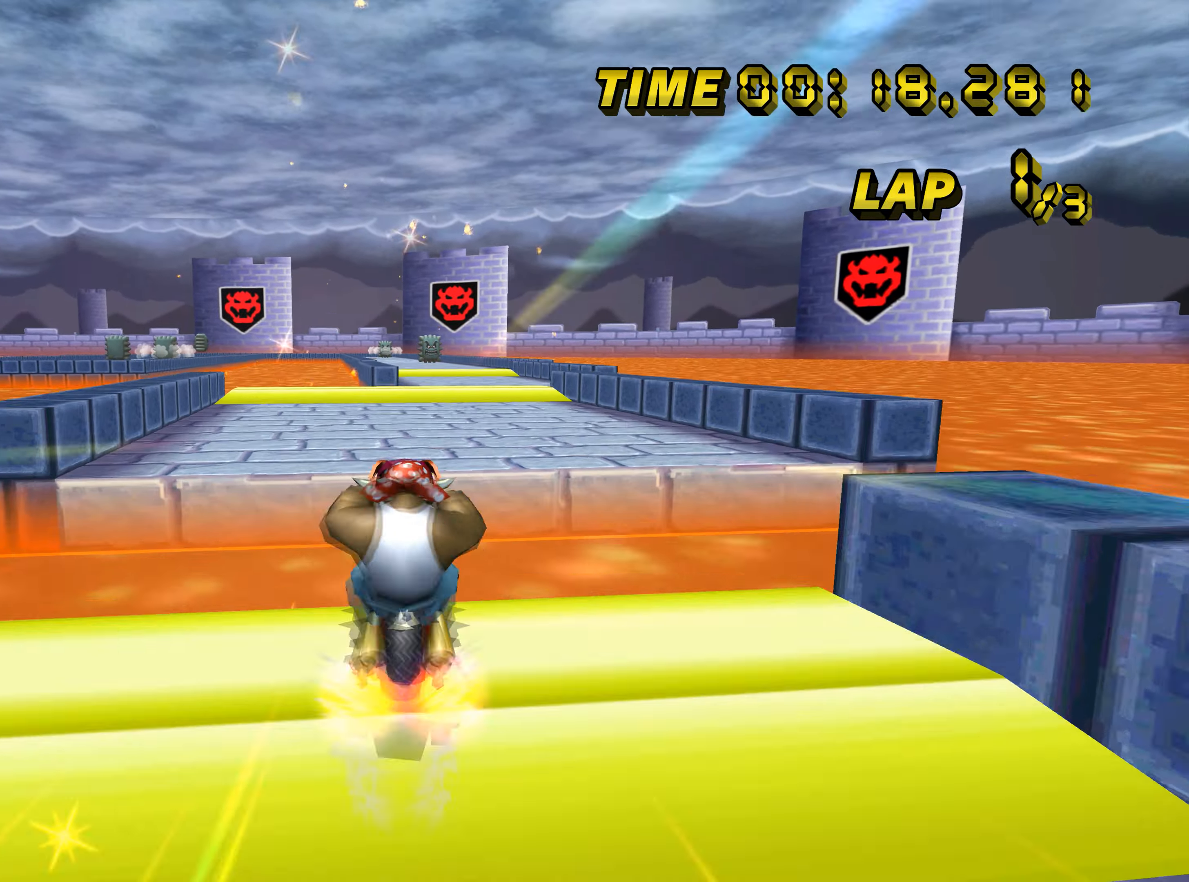
{"buttons": ["A"], "left_stick": "down-right", "events": [[33, "B", "up"], [484, "left_stick", "down-right"]]}
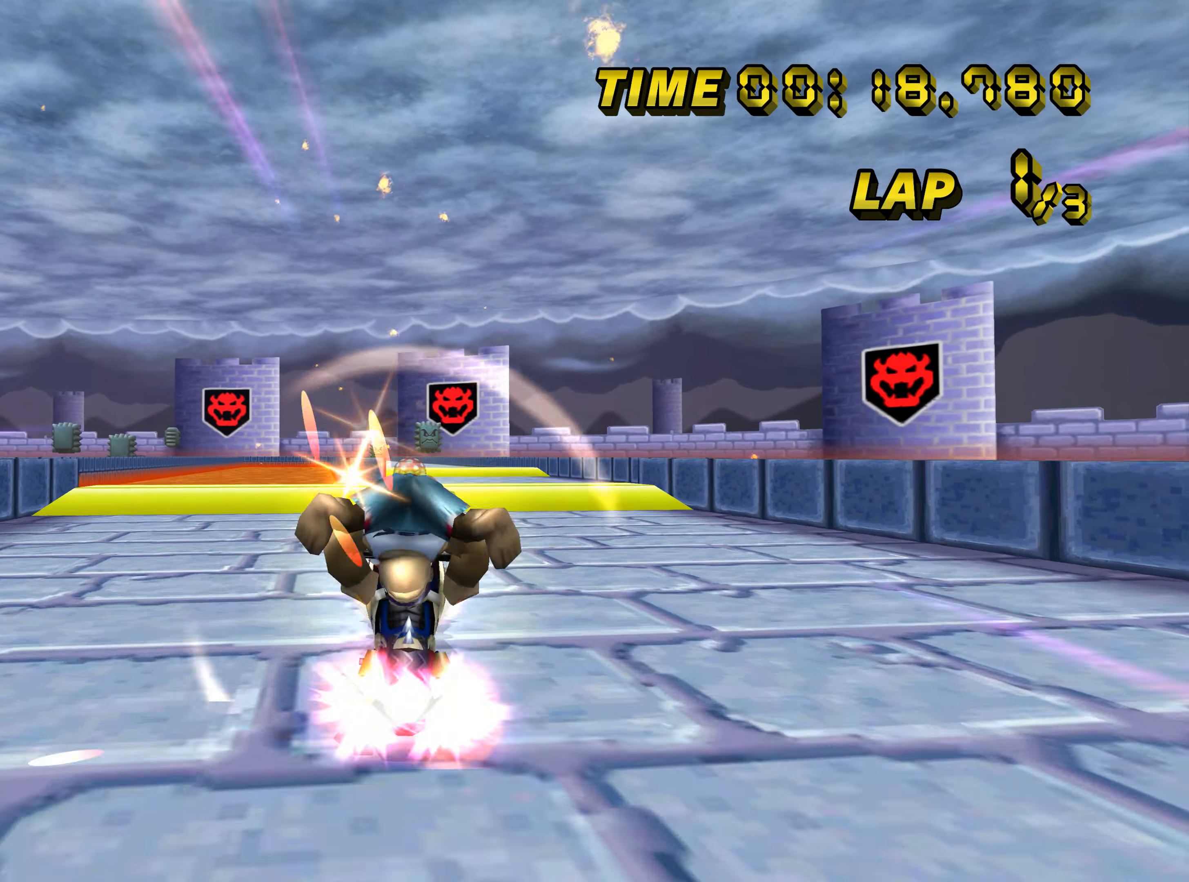
{"buttons": ["A"], "left_stick": "down", "events": [[117, "left_stick", "down"], [384, "B", "down"], [451, "B", "up"]]}
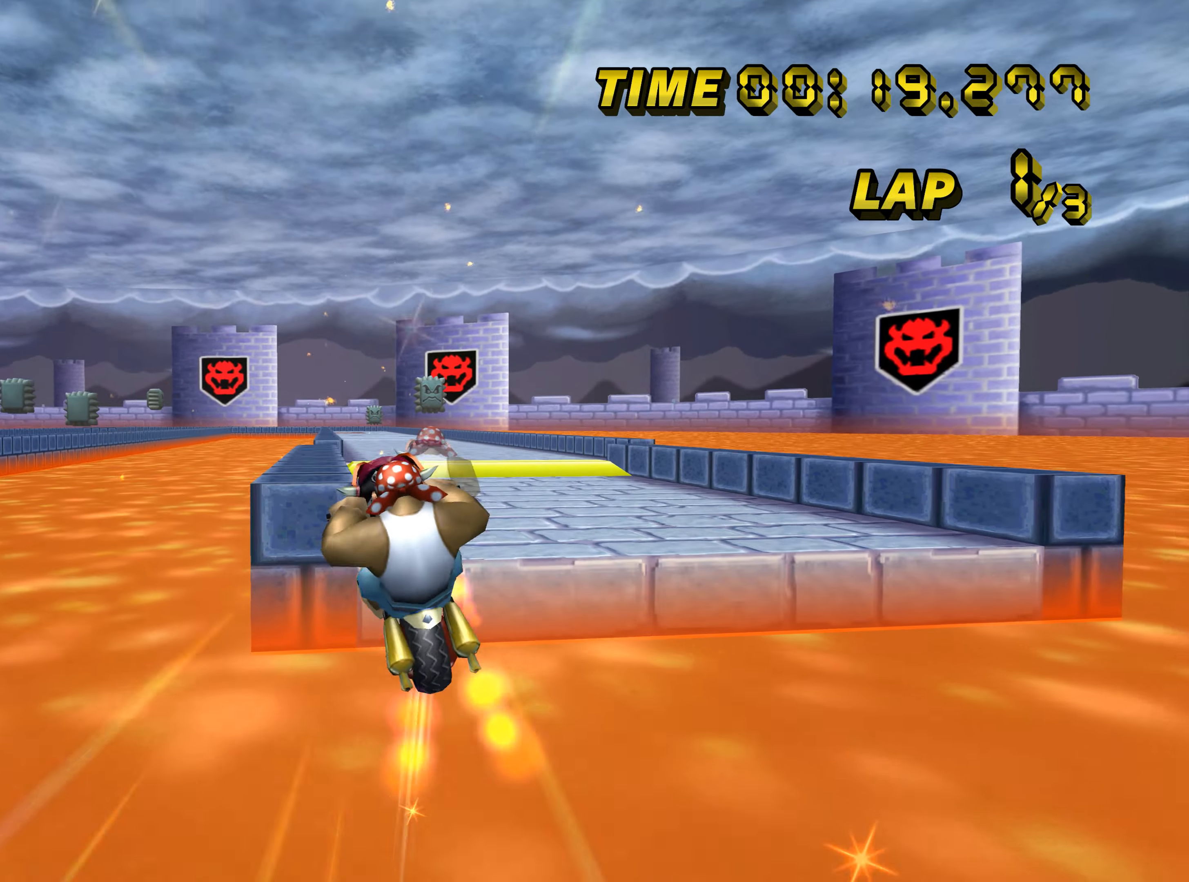
{"buttons": ["A"], "left_stick": "down", "events": []}
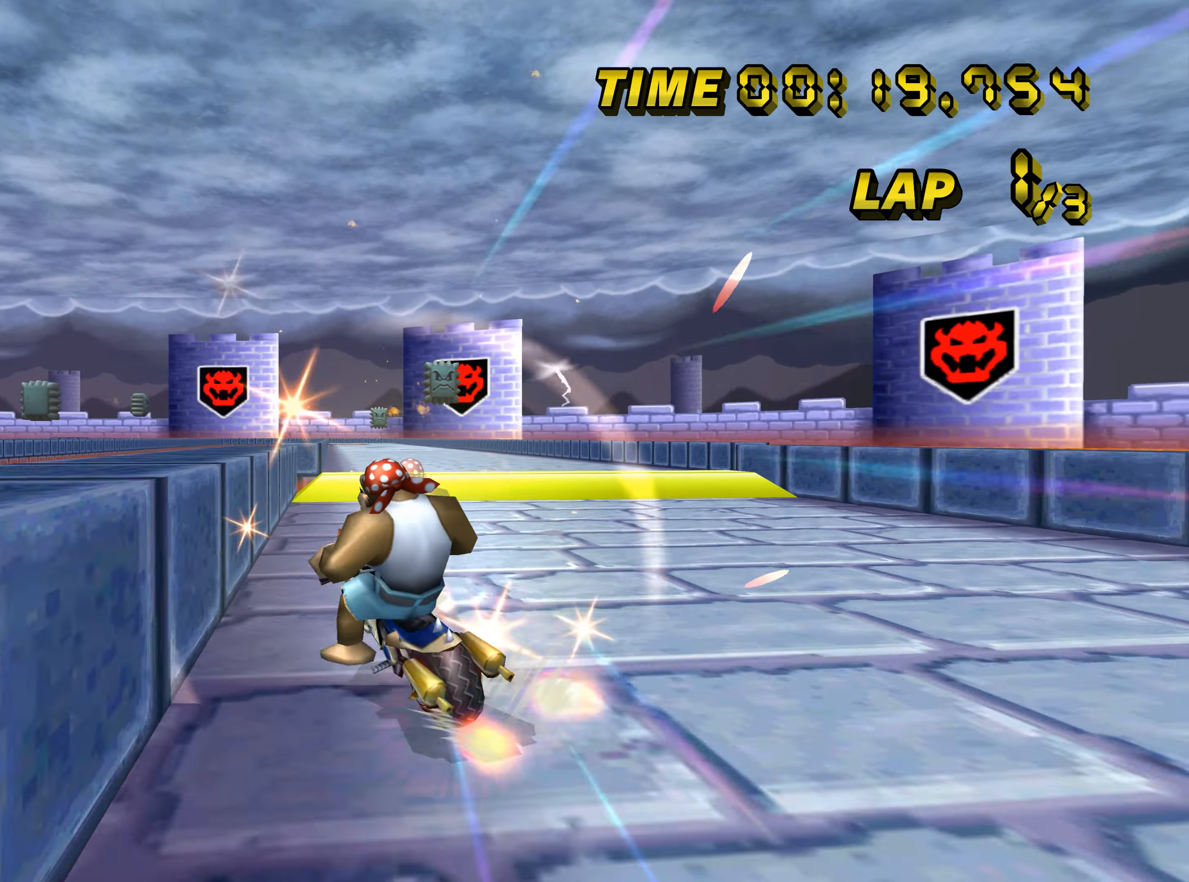
{"buttons": ["A"], "left_stick": "down", "events": [[333, "B", "down"], [383, "B", "up"]]}
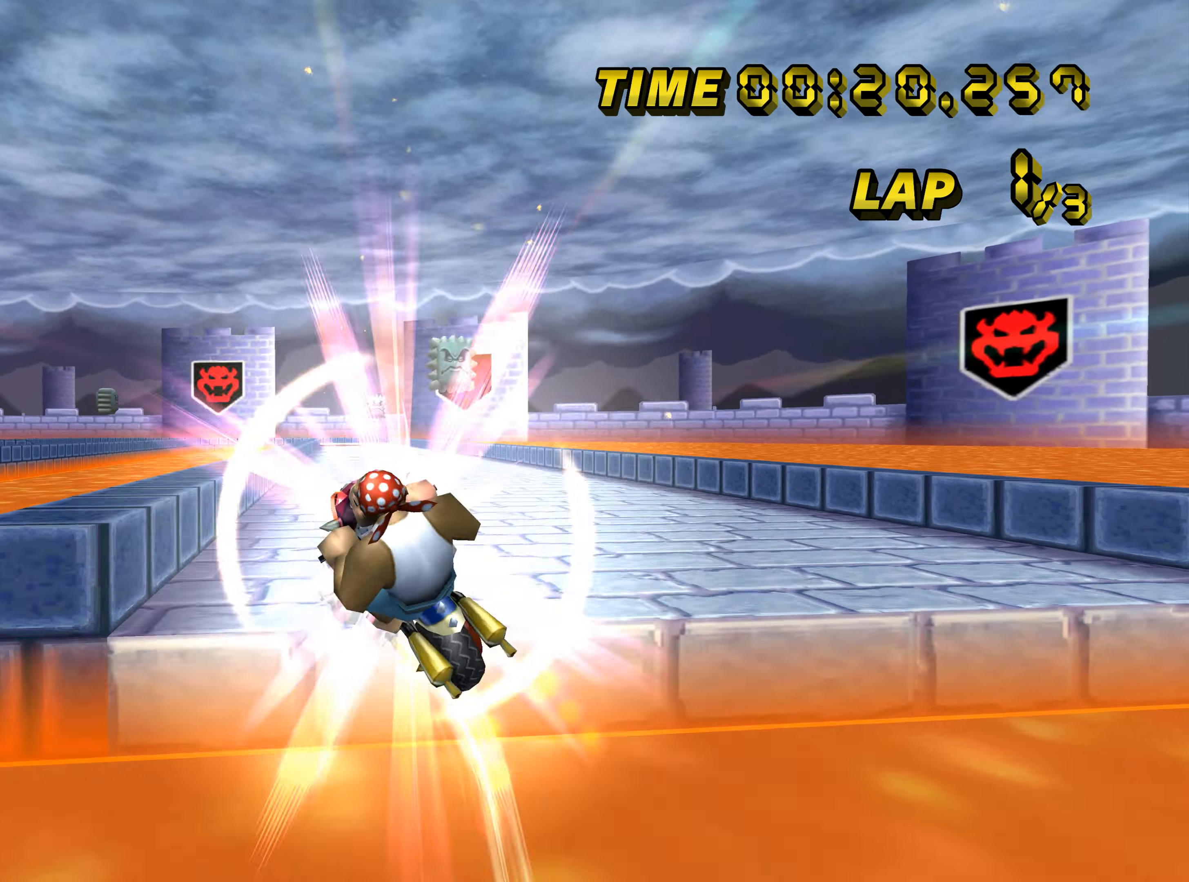
{"buttons": ["A"], "left_stick": "center", "events": [[467, "left_stick", "center"]]}
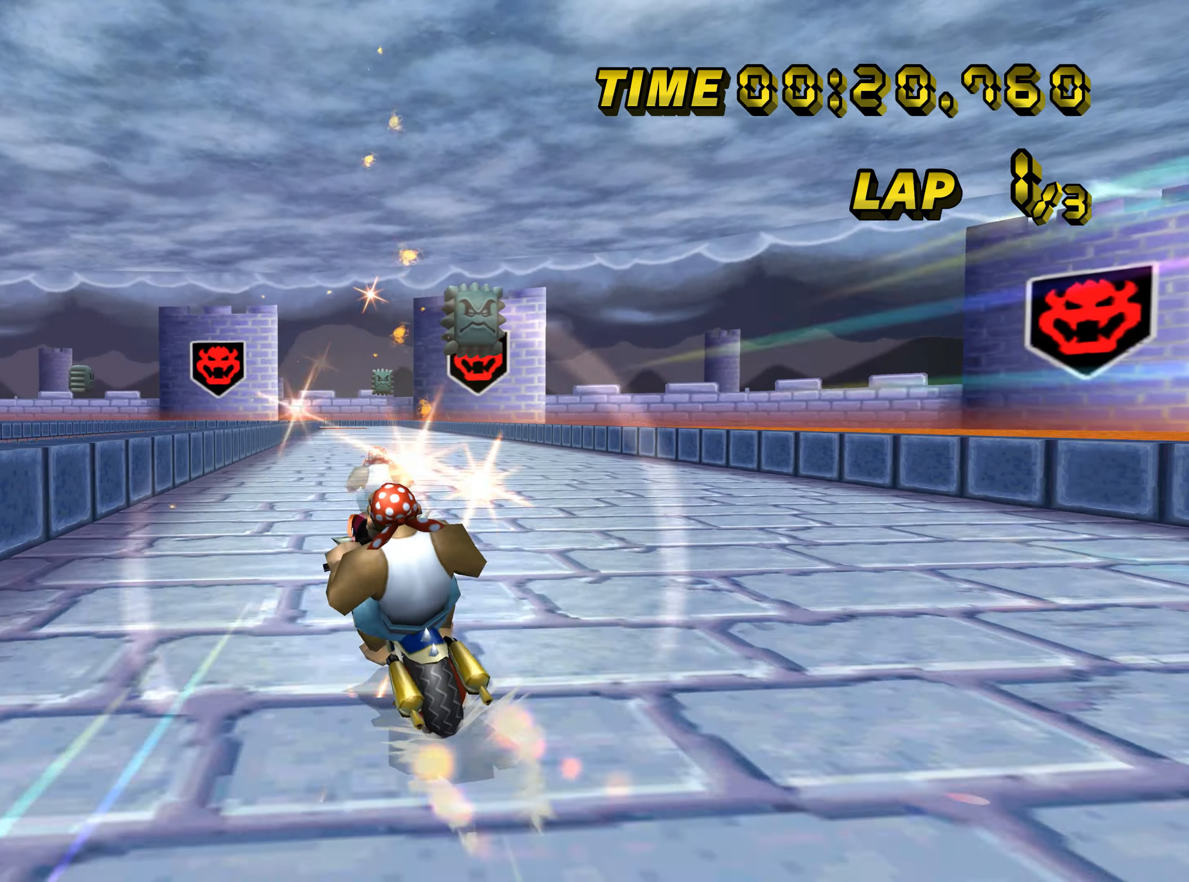
{"buttons": ["A"], "left_stick": "up-right", "events": [[417, "left_stick", "up-right"]]}
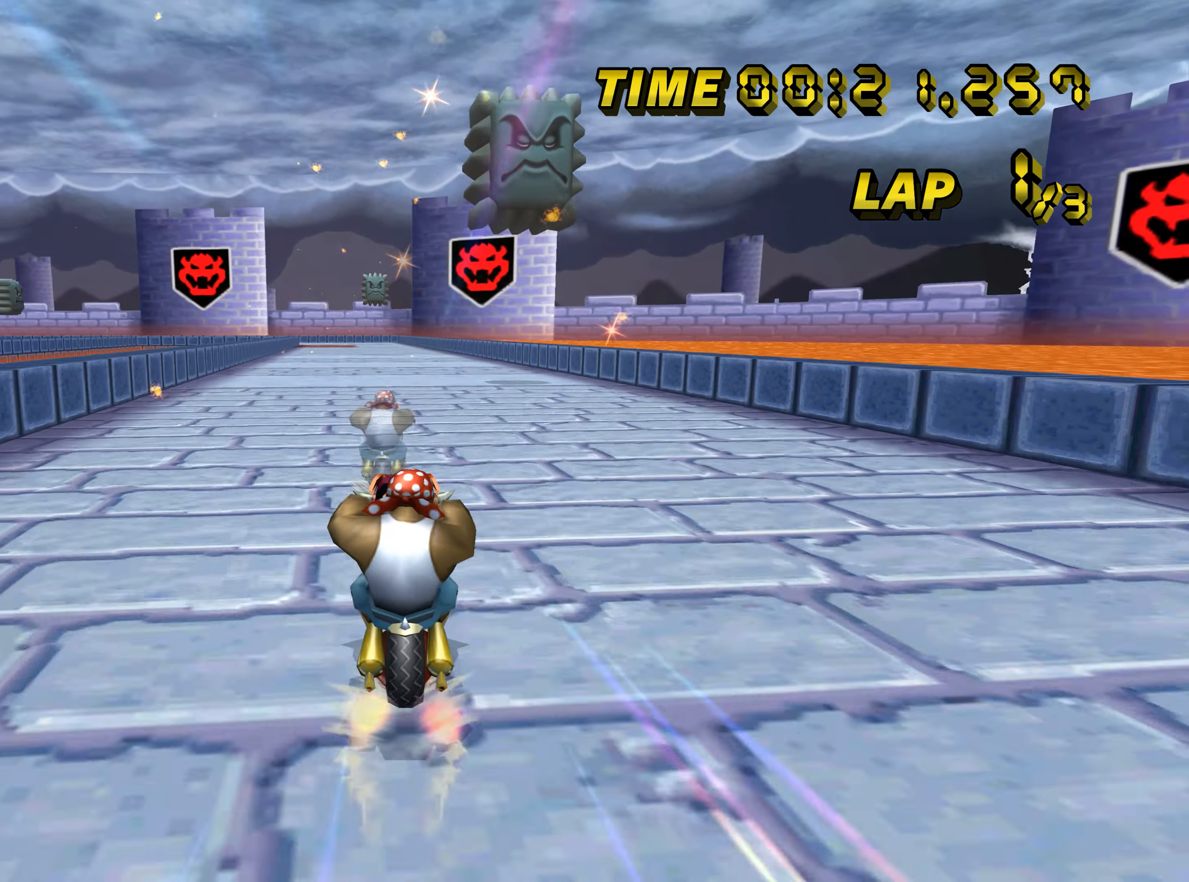
{"buttons": ["A"], "left_stick": "center", "events": [[17, "left_stick", "center"]]}
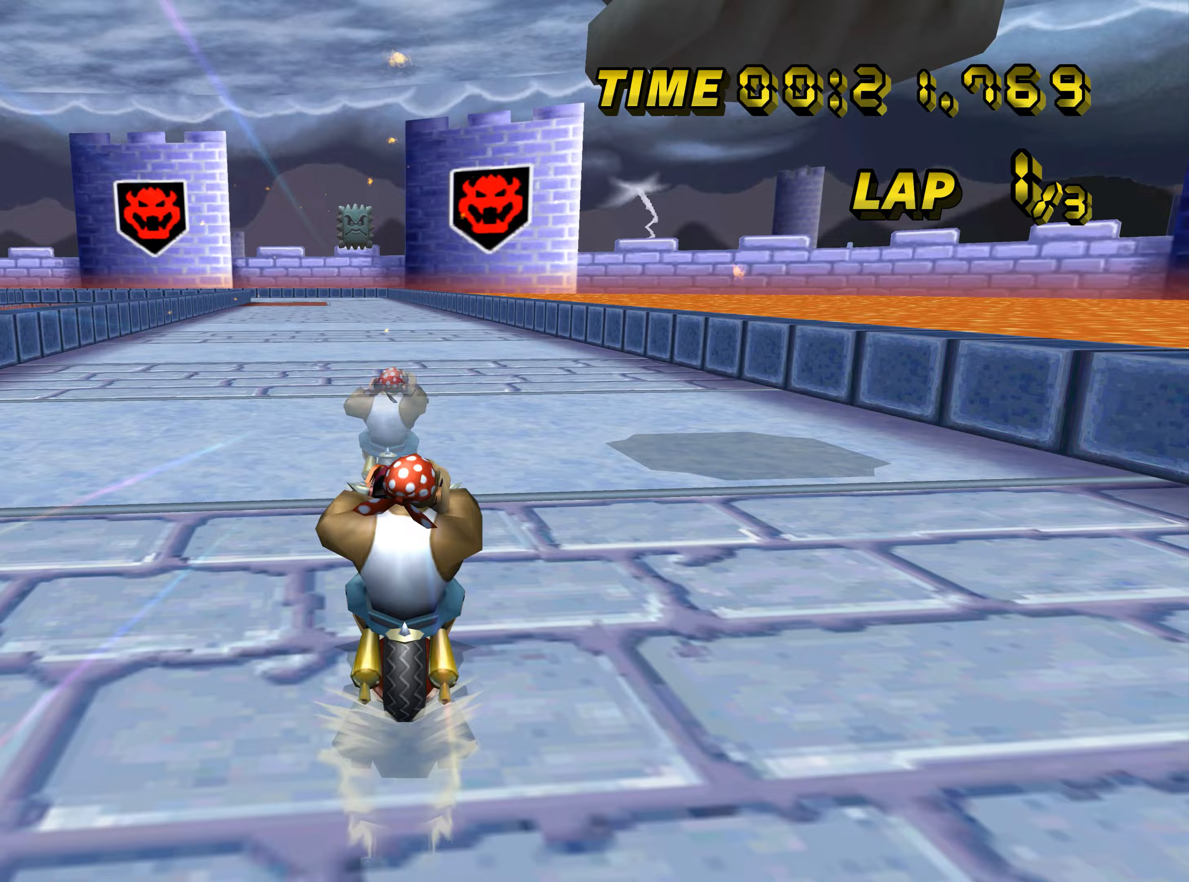
{"buttons": ["A"], "left_stick": "center", "events": []}
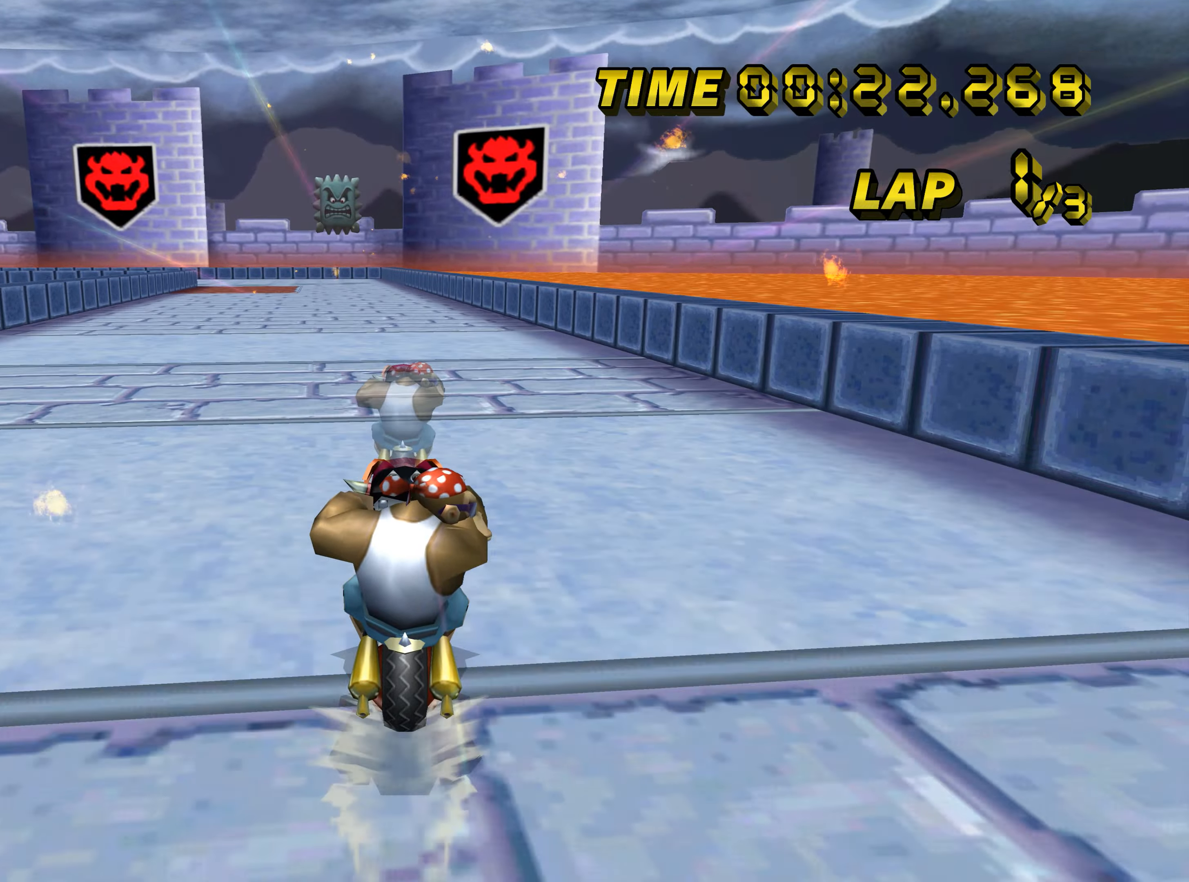
{"buttons": ["A"], "left_stick": "center", "events": []}
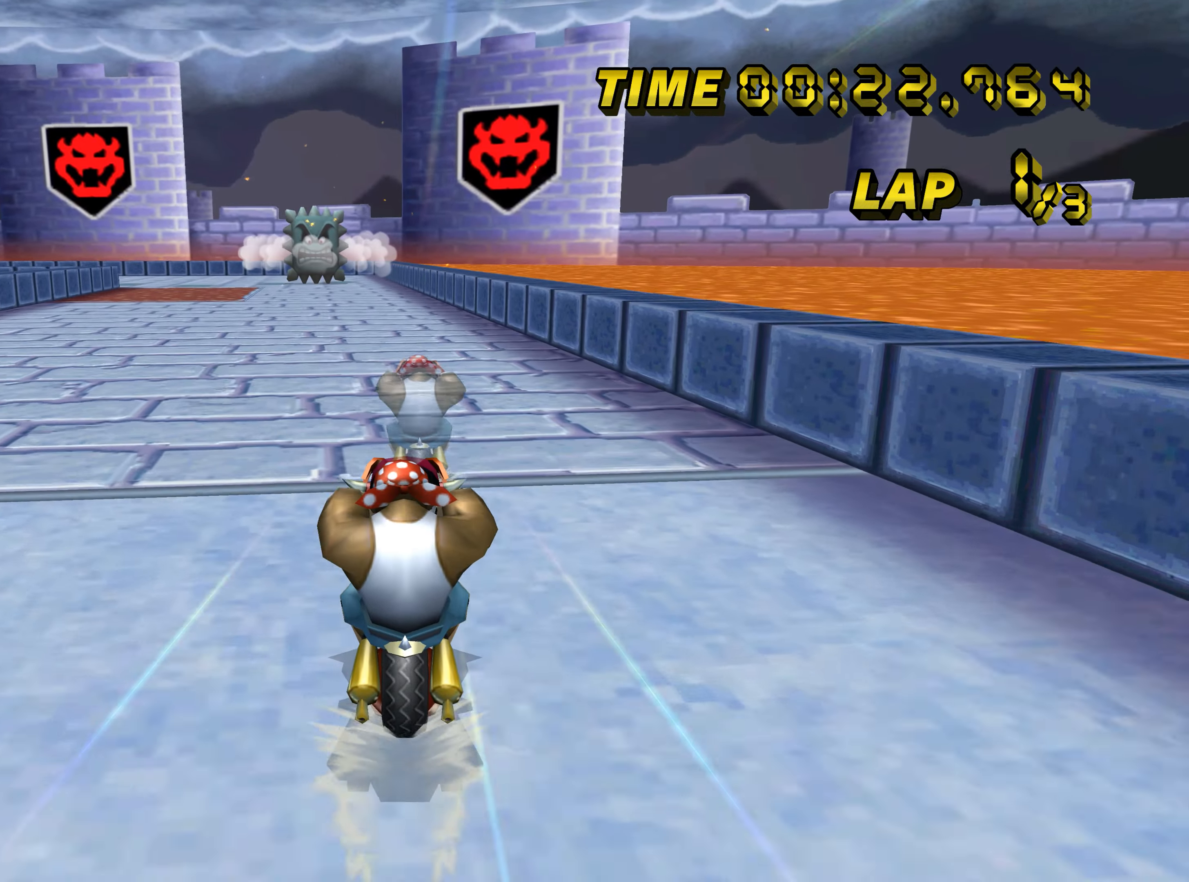
{"buttons": ["A"], "left_stick": "center", "events": []}
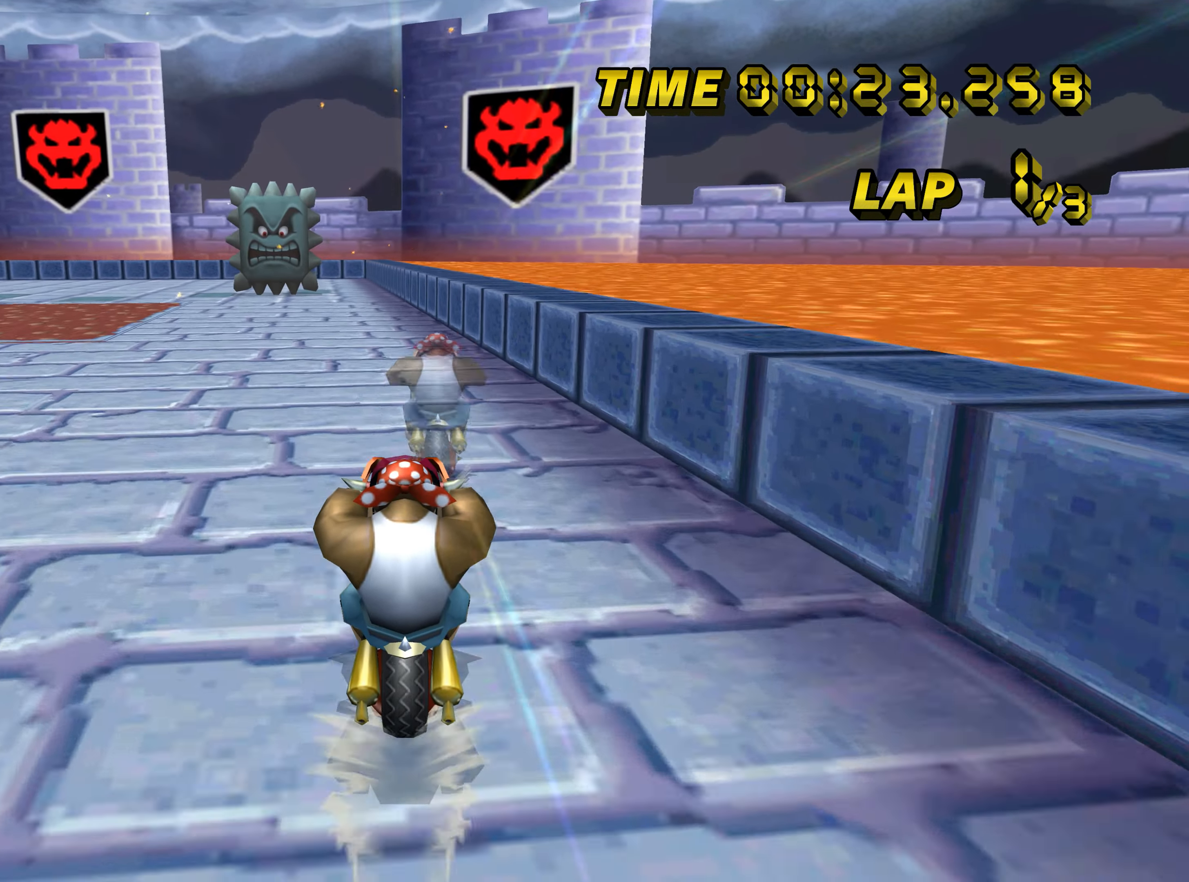
{"buttons": ["A", "B"], "left_stick": "left", "events": [[50, "B", "down"], [283, "left_stick", "left"]]}
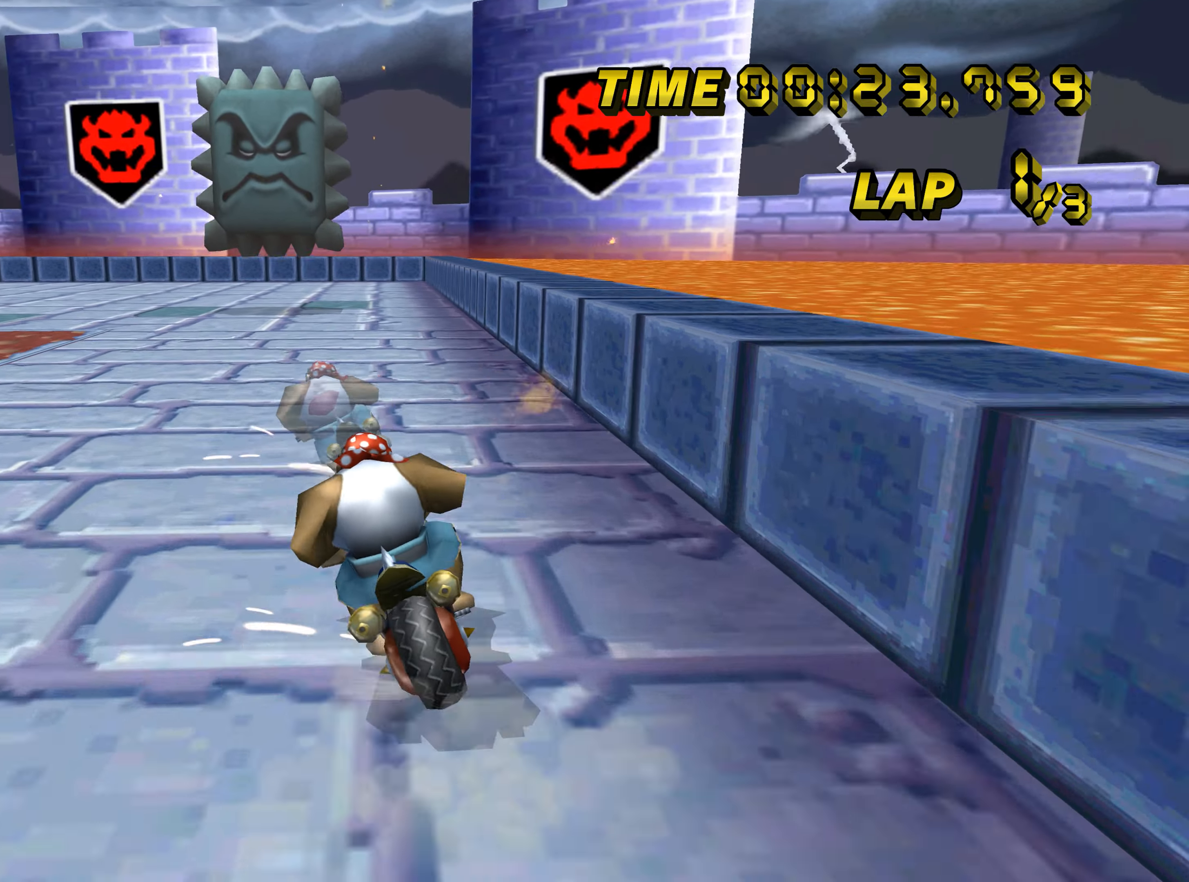
{"buttons": ["A", "B"], "left_stick": "left", "events": []}
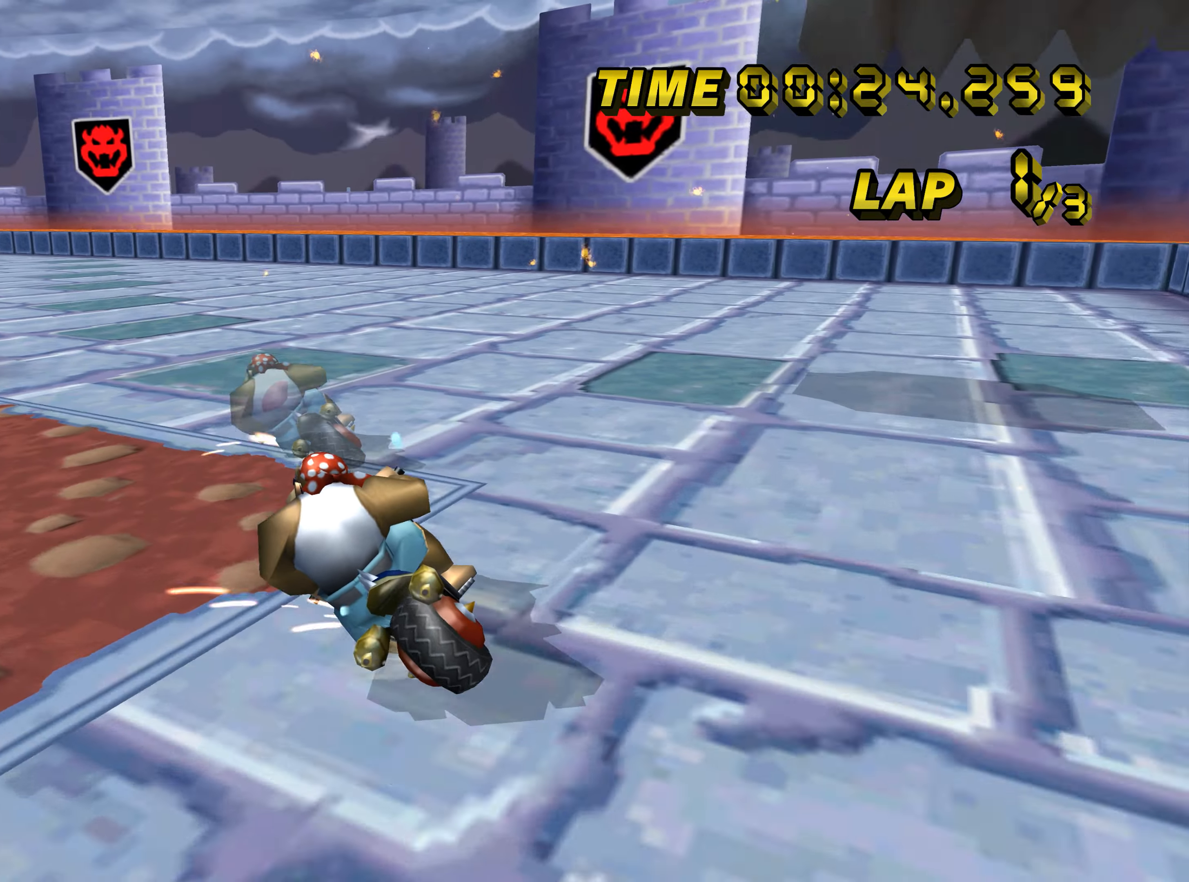
{"buttons": ["A", "B"], "left_stick": "left", "events": [[266, "B", "up"], [316, "B", "down"]]}
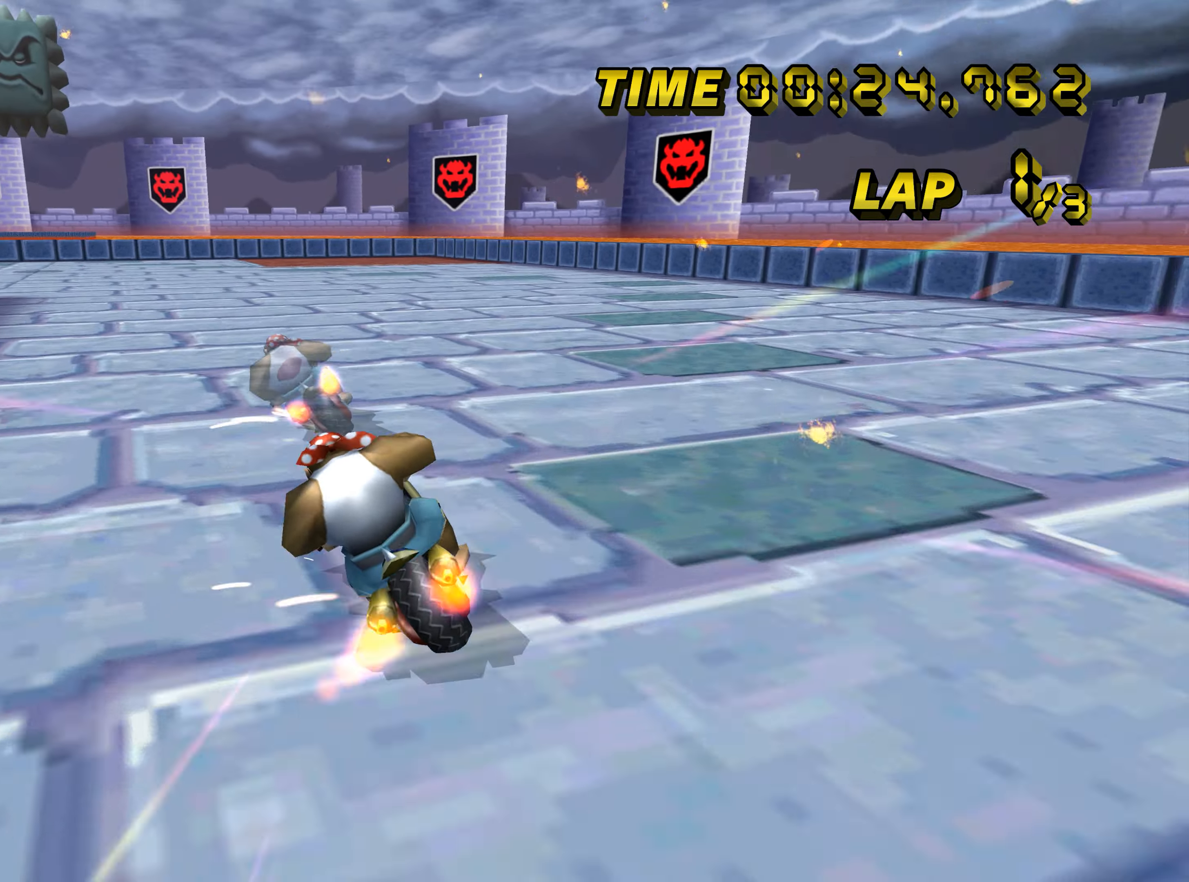
{"buttons": ["A", "B"], "left_stick": "left", "events": []}